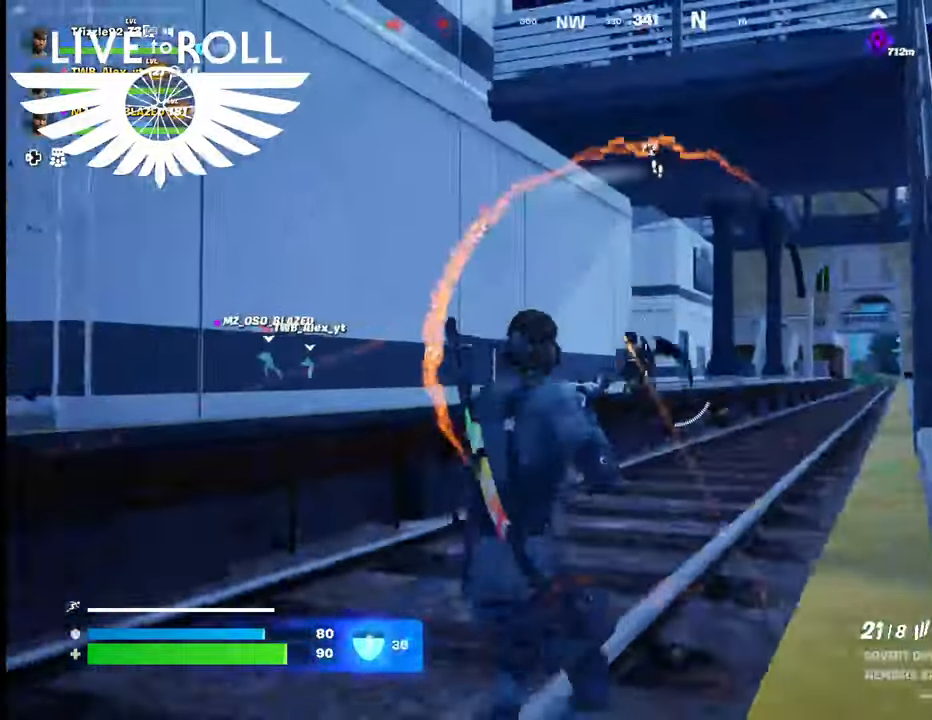
Gameplay with a controller (Xbox layout); each line is a JSON object with the inputs held at the frame after it. "events" lists button and stick changes between this image and that frame as [ms after this image, input, new state], when the widget could be followed in between.
{"buttons": [], "left_stick": "up", "right_stick": "center", "events": [[34, "left_stick", "up"], [367, "R2", "up"]]}
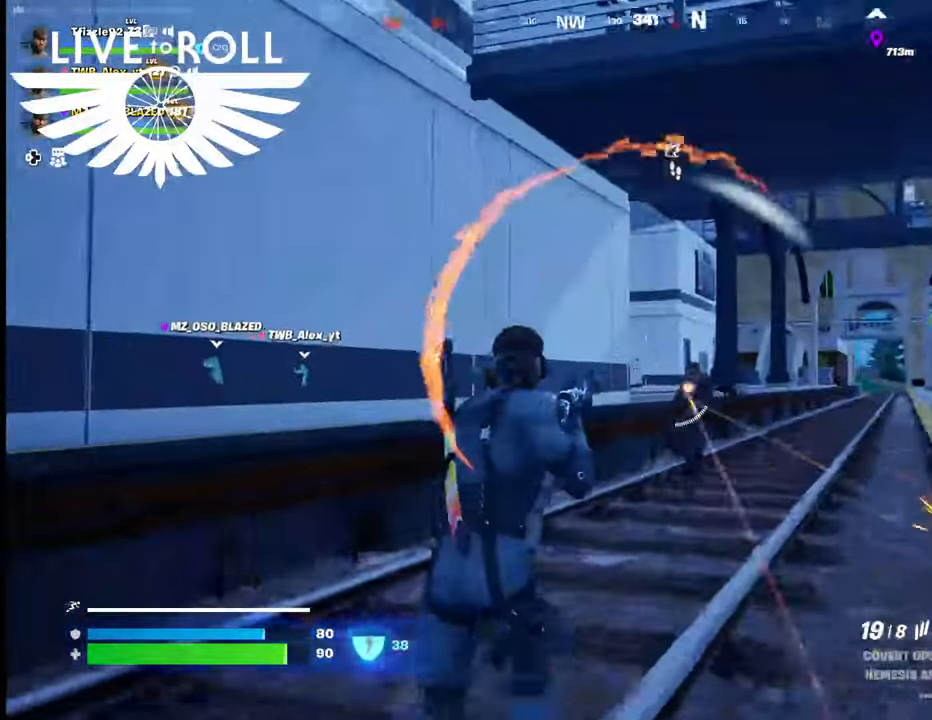
{"buttons": [], "left_stick": "up", "right_stick": "center", "events": [[234, "right_stick", "right"], [300, "right_stick", "center"]]}
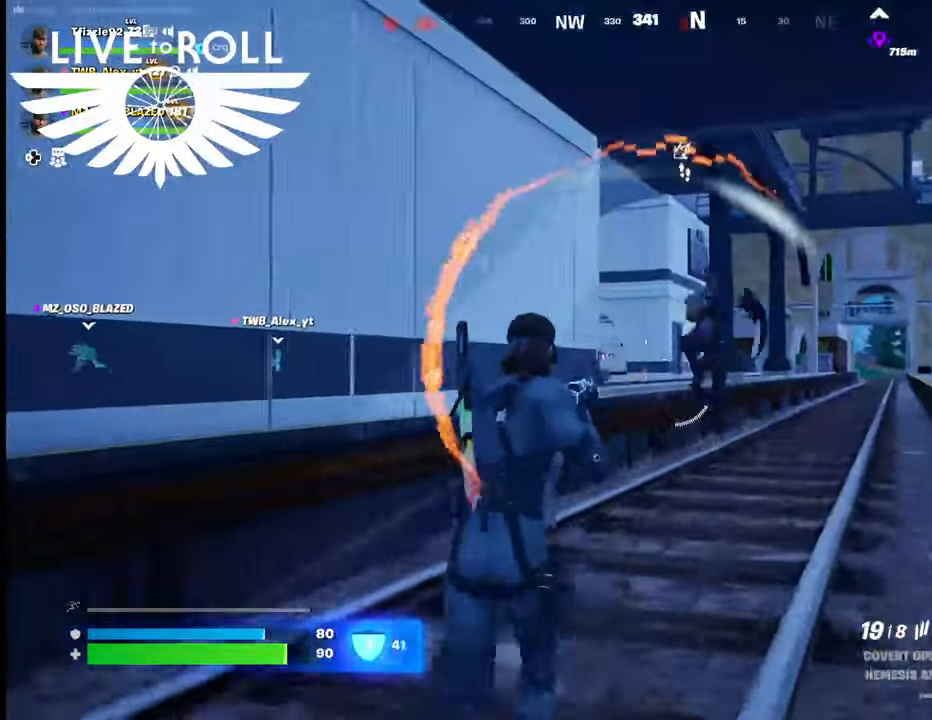
{"buttons": [], "left_stick": "up-right", "right_stick": "center", "events": [[100, "right_stick", "down-right"], [200, "left_stick", "up-right"], [200, "right_stick", "center"]]}
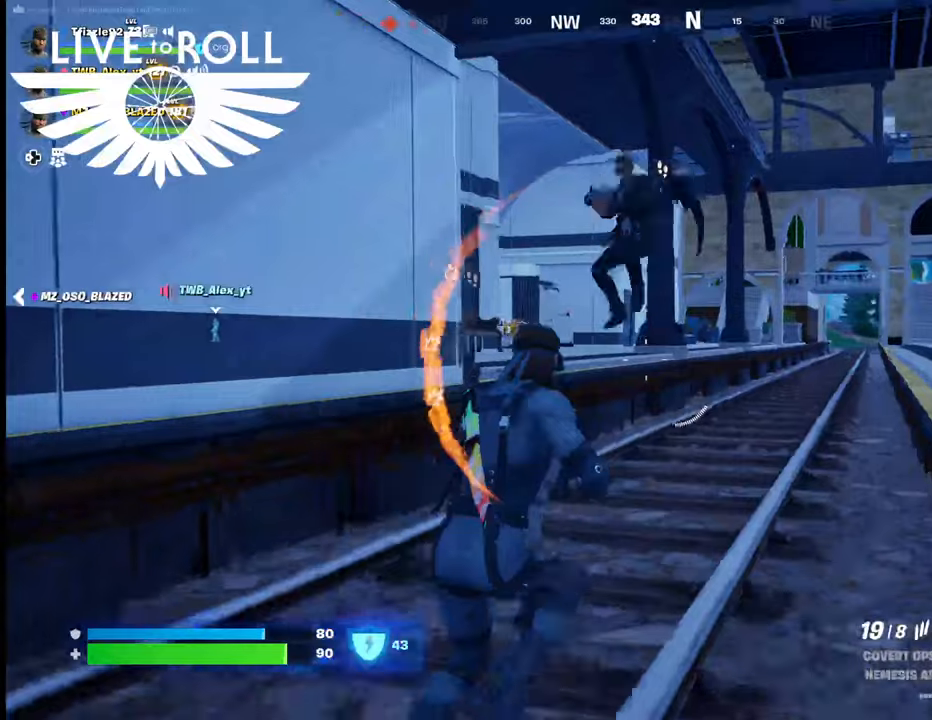
{"buttons": ["R2"], "left_stick": "down-right", "right_stick": "center", "events": [[100, "R2", "down"], [100, "left_stick", "left"], [334, "left_stick", "down"], [434, "left_stick", "down-right"]]}
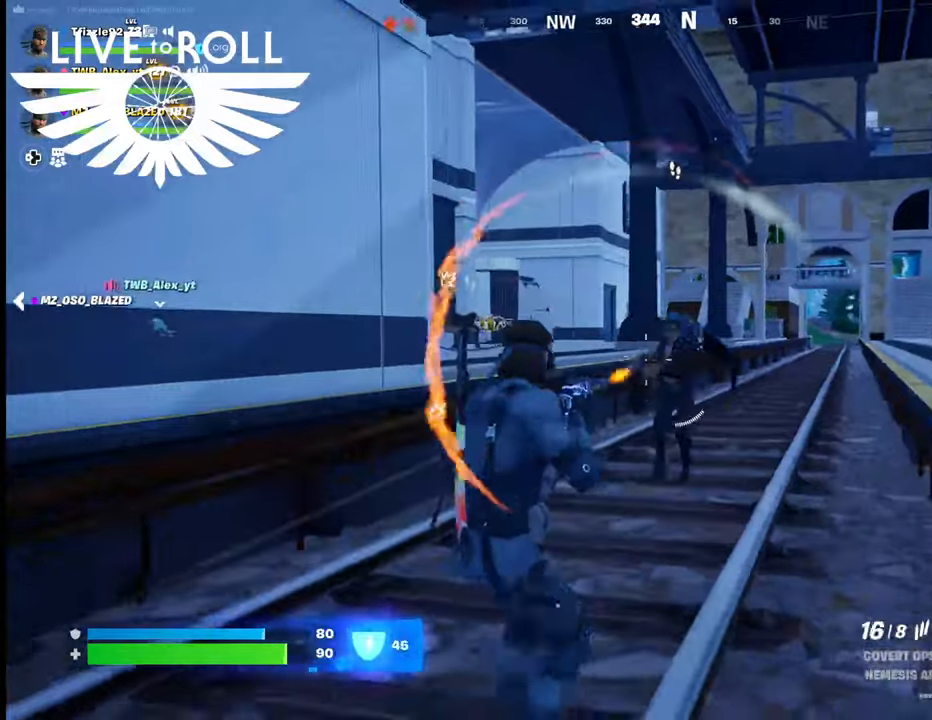
{"buttons": ["R2"], "left_stick": "up", "right_stick": "center", "events": [[167, "left_stick", "right"], [334, "left_stick", "up"]]}
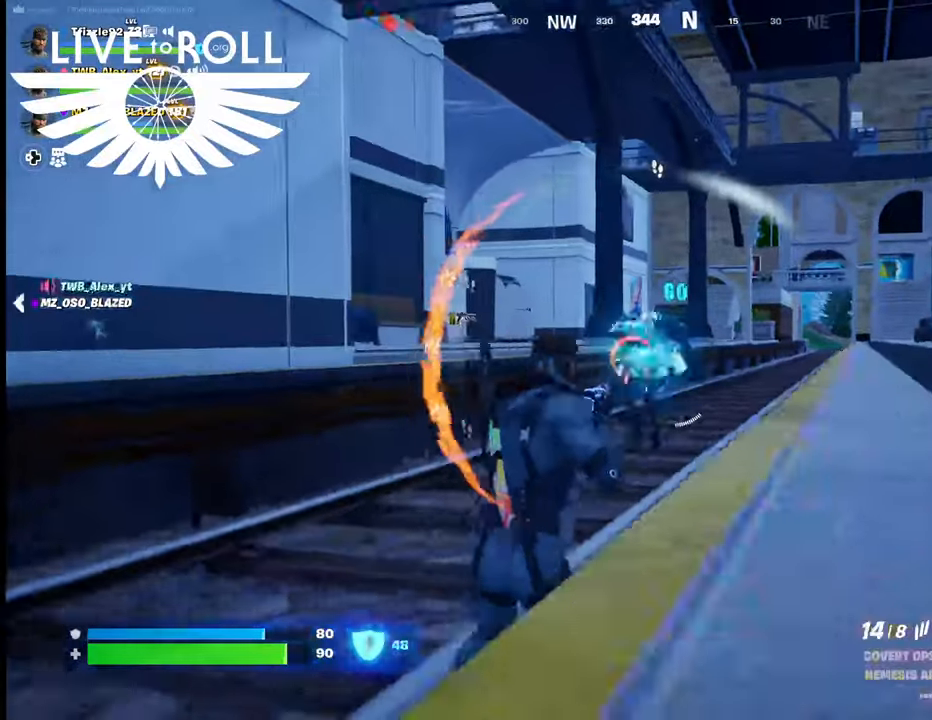
{"buttons": ["R2"], "left_stick": "up", "right_stick": "center", "events": []}
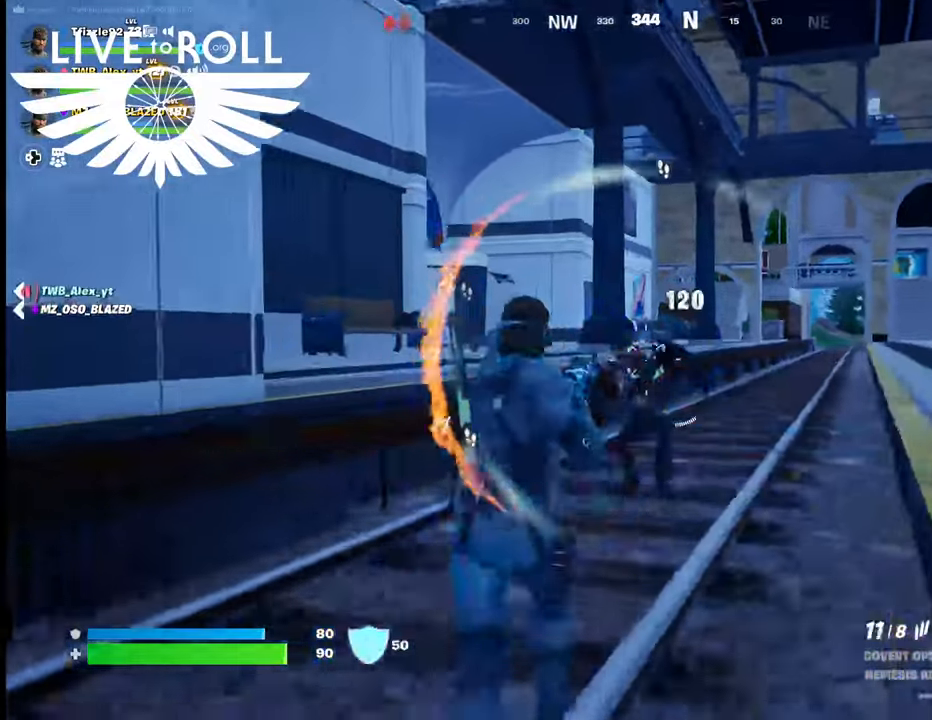
{"buttons": [], "left_stick": "left", "right_stick": "center", "events": [[267, "left_stick", "left"], [367, "R2", "up"]]}
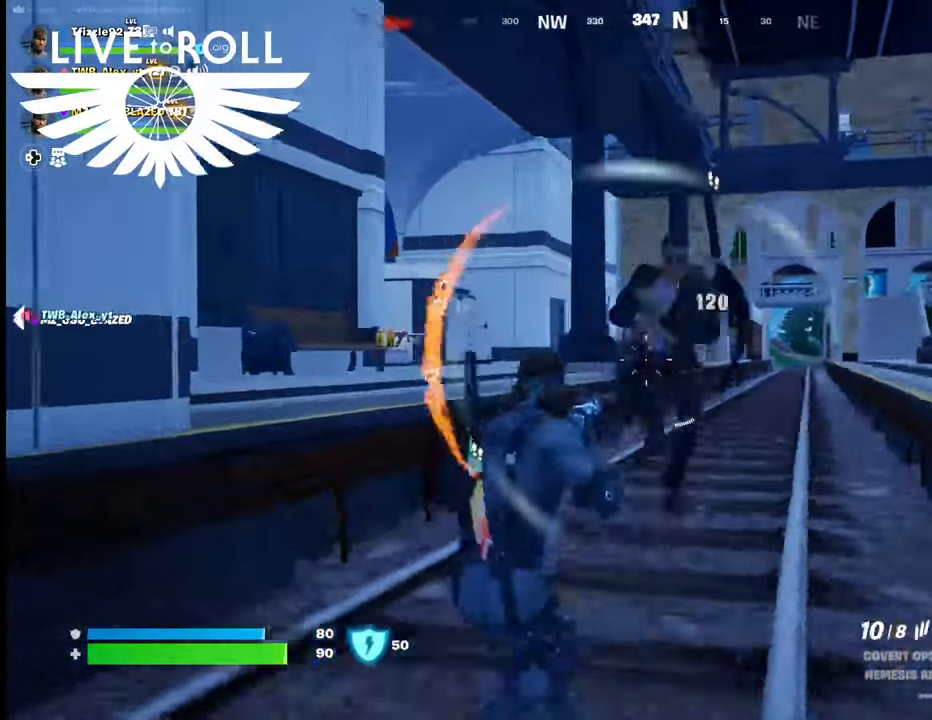
{"buttons": [], "left_stick": "down-right", "right_stick": "center", "events": [[67, "R2", "down"], [67, "left_stick", "down"], [134, "left_stick", "down-right"], [267, "R2", "up"]]}
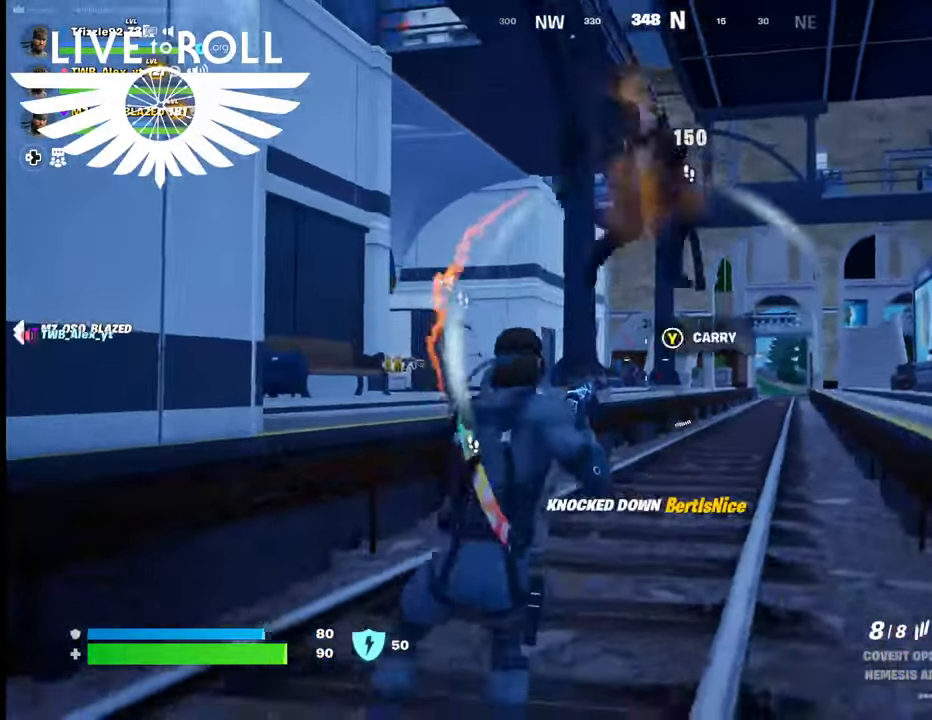
{"buttons": [], "left_stick": "down-left", "right_stick": "center", "events": [[34, "left_stick", "down"], [134, "left_stick", "down-left"]]}
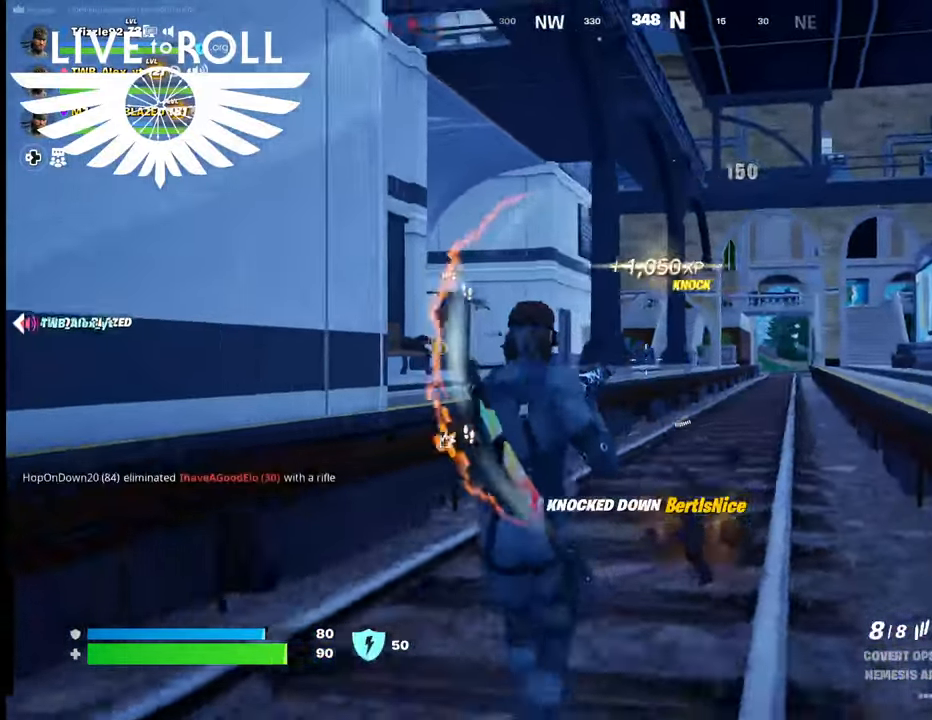
{"buttons": [], "left_stick": "down-right", "right_stick": "center", "events": [[100, "right_stick", "down-right"], [167, "left_stick", "down"], [167, "right_stick", "center"], [300, "left_stick", "down-right"]]}
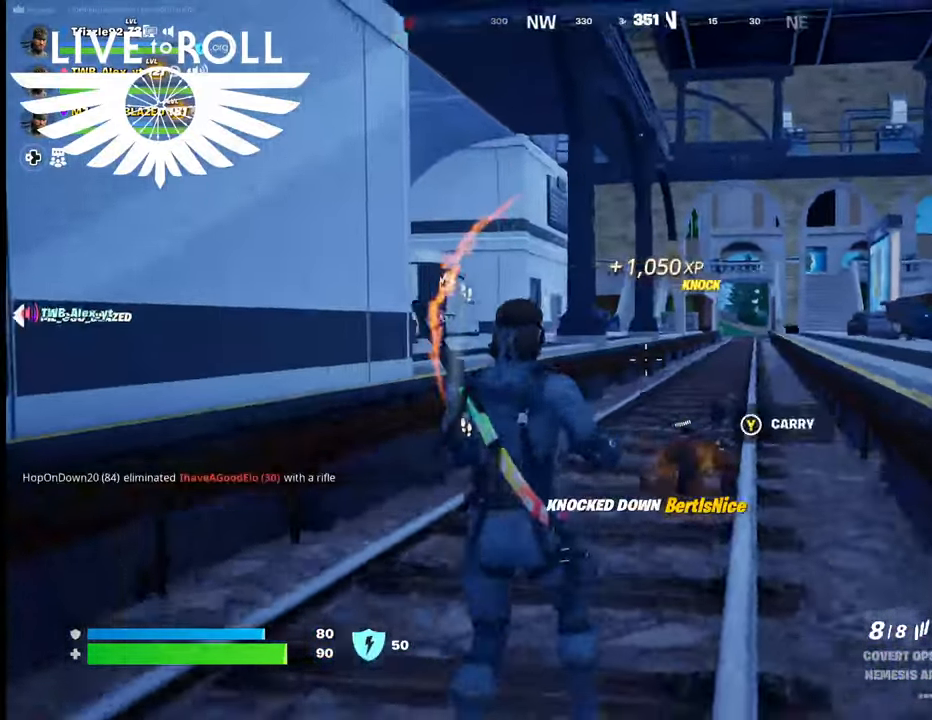
{"buttons": [], "left_stick": "left", "right_stick": "center", "events": [[34, "right_stick", "down-right"], [167, "left_stick", "down"], [300, "left_stick", "down-left"], [367, "right_stick", "center"], [467, "left_stick", "left"]]}
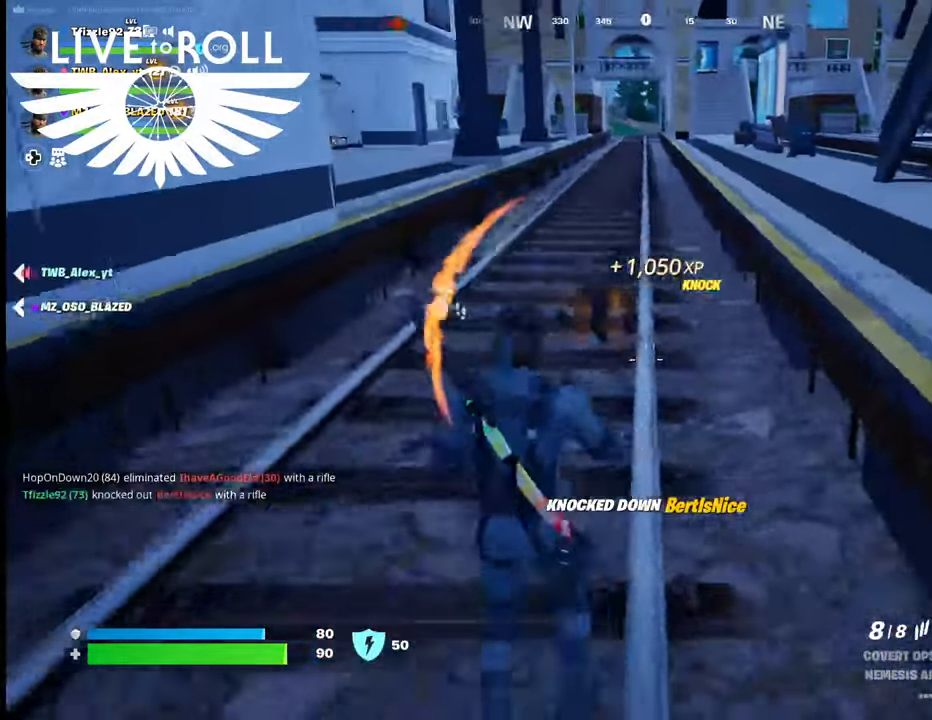
{"buttons": [], "left_stick": "up", "right_stick": "center", "events": [[167, "left_stick", "up"]]}
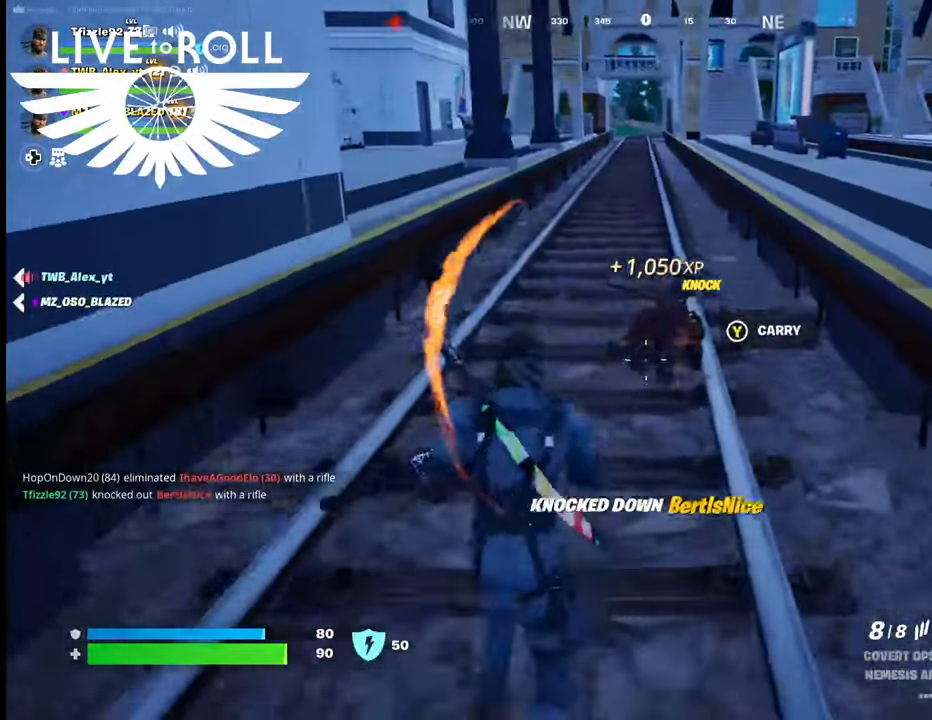
{"buttons": ["R2"], "left_stick": "center", "right_stick": "center", "events": [[34, "R2", "down"], [200, "left_stick", "center"]]}
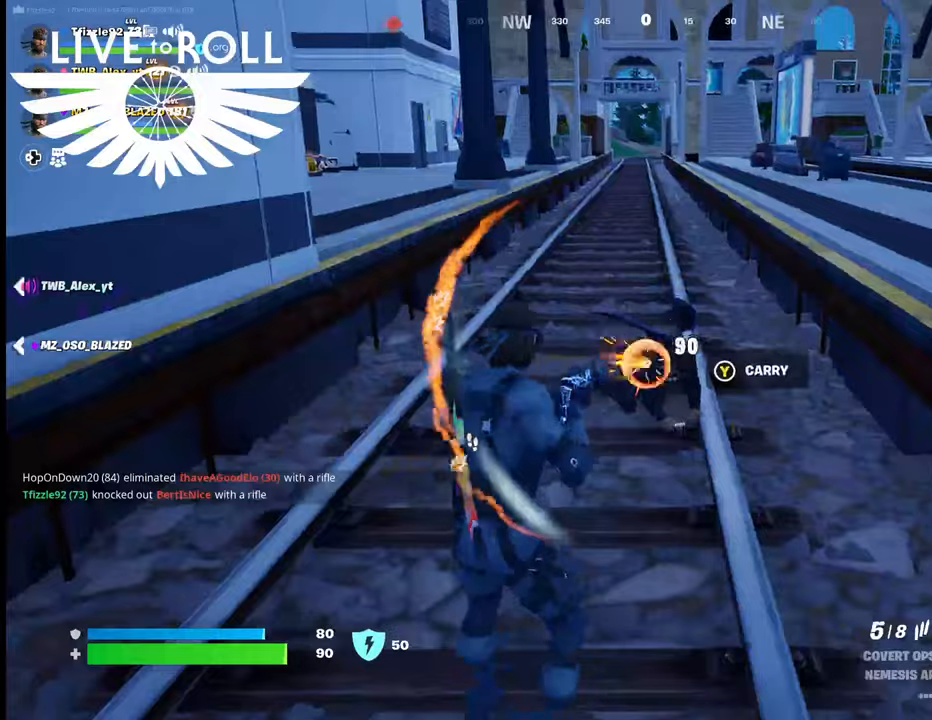
{"buttons": [], "left_stick": "up", "right_stick": "center", "events": [[334, "left_stick", "up"], [467, "R2", "up"]]}
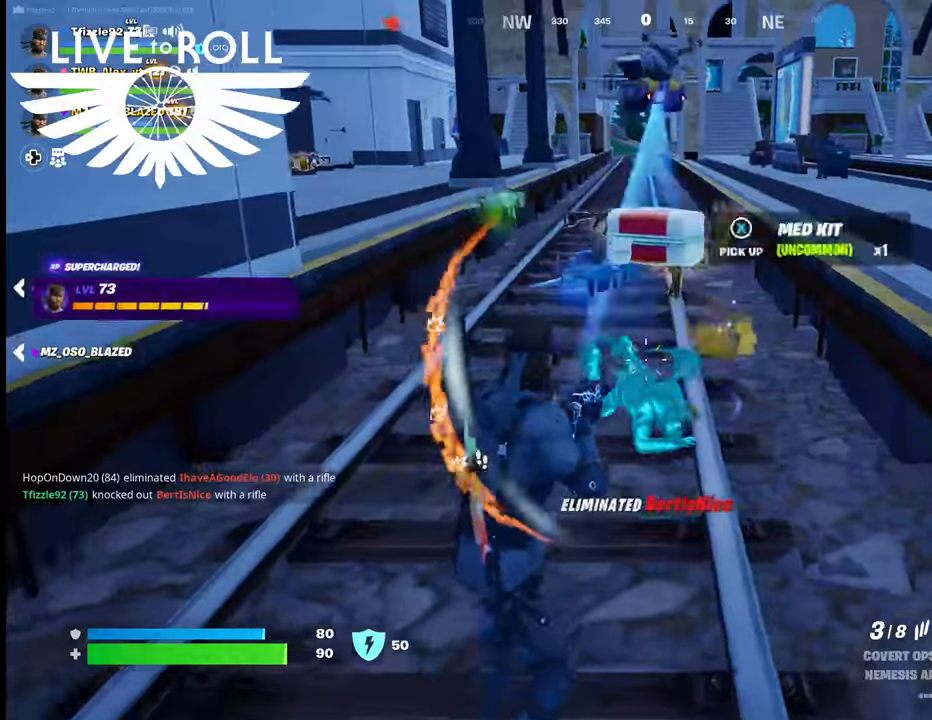
{"buttons": [], "left_stick": "up-left", "right_stick": "center", "events": [[500, "left_stick", "up-left"]]}
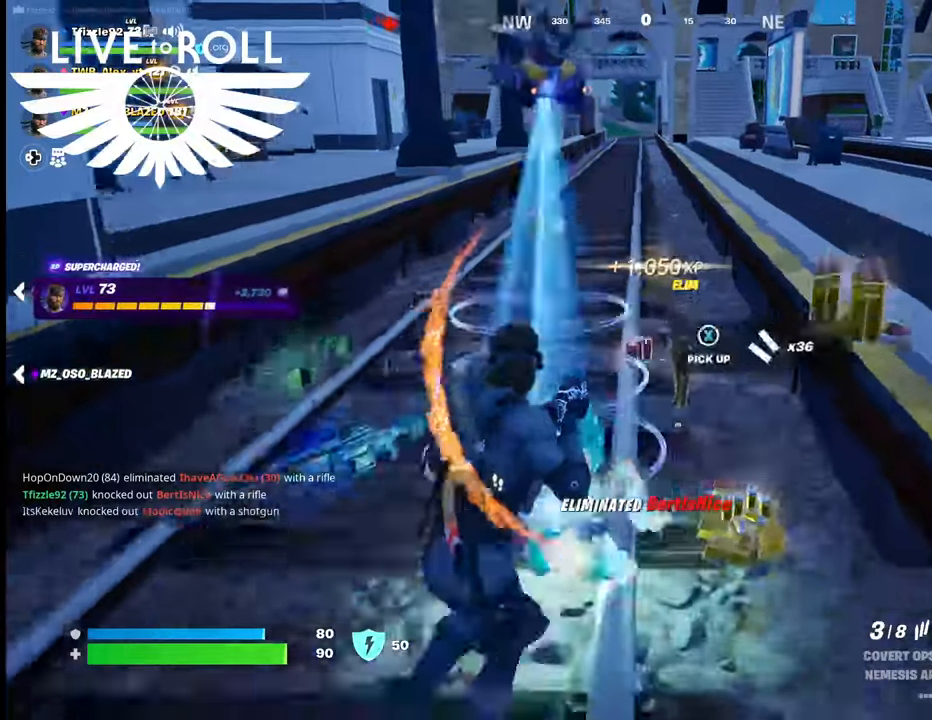
{"buttons": [], "left_stick": "up", "right_stick": "right", "events": [[300, "right_stick", "right"], [500, "left_stick", "up"]]}
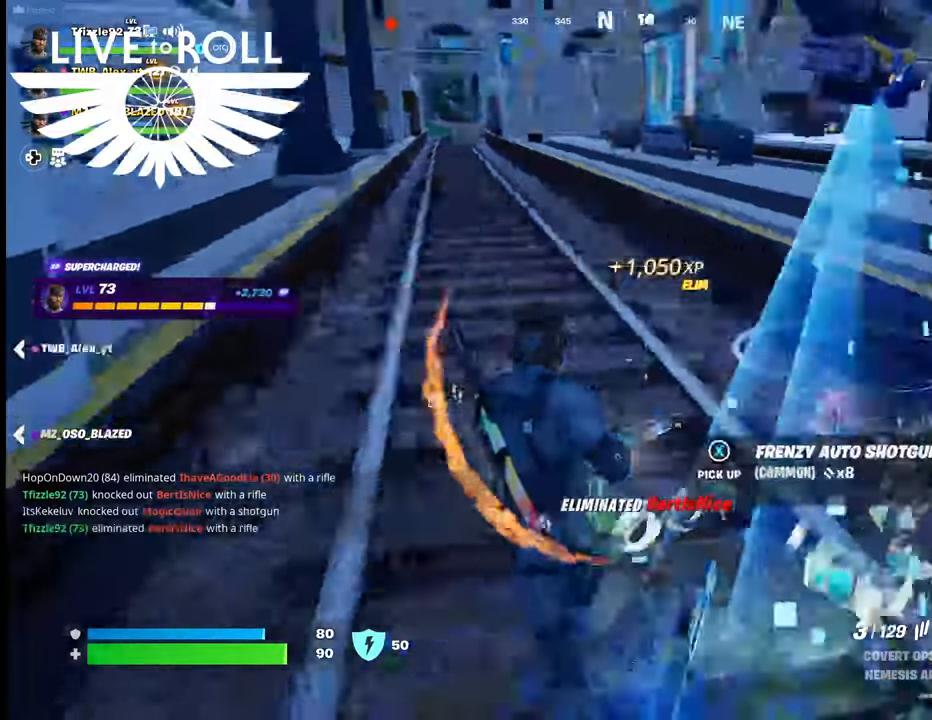
{"buttons": [], "left_stick": "up-left", "right_stick": "right", "events": [[167, "left_stick", "up-right"], [500, "left_stick", "up-left"]]}
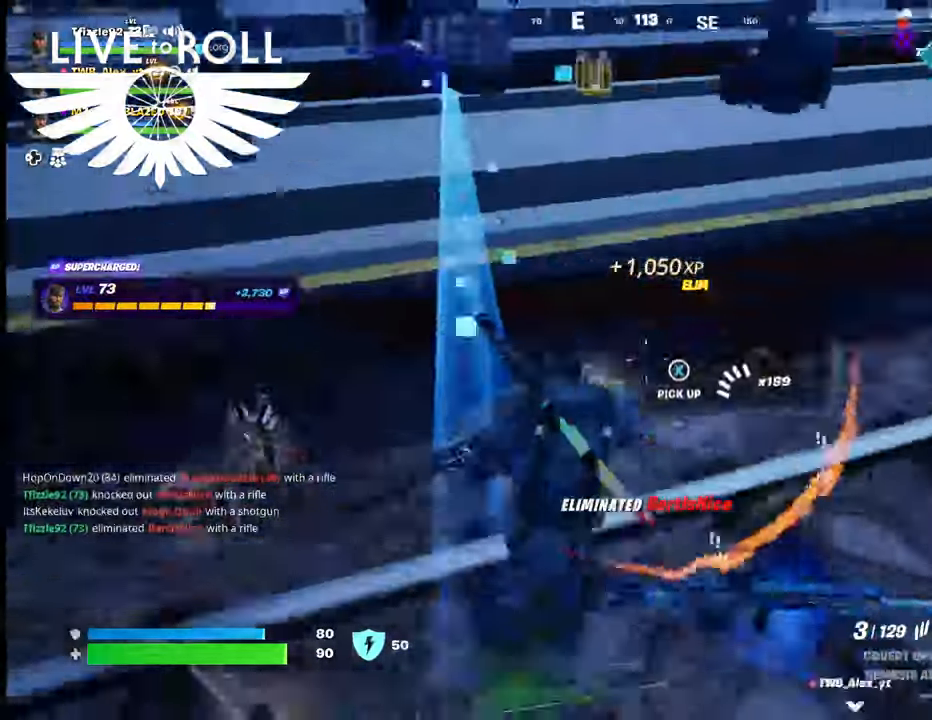
{"buttons": [], "left_stick": "center", "right_stick": "right", "events": [[300, "left_stick", "left"], [500, "left_stick", "center"]]}
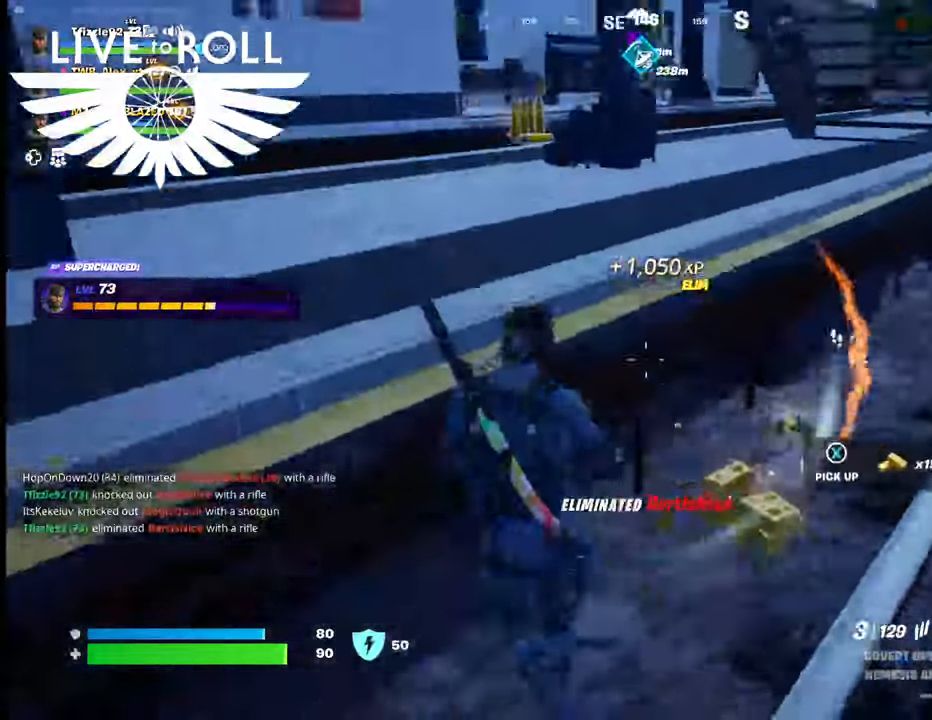
{"buttons": [], "left_stick": "up", "right_stick": "right", "events": [[134, "left_stick", "right"], [334, "left_stick", "up"]]}
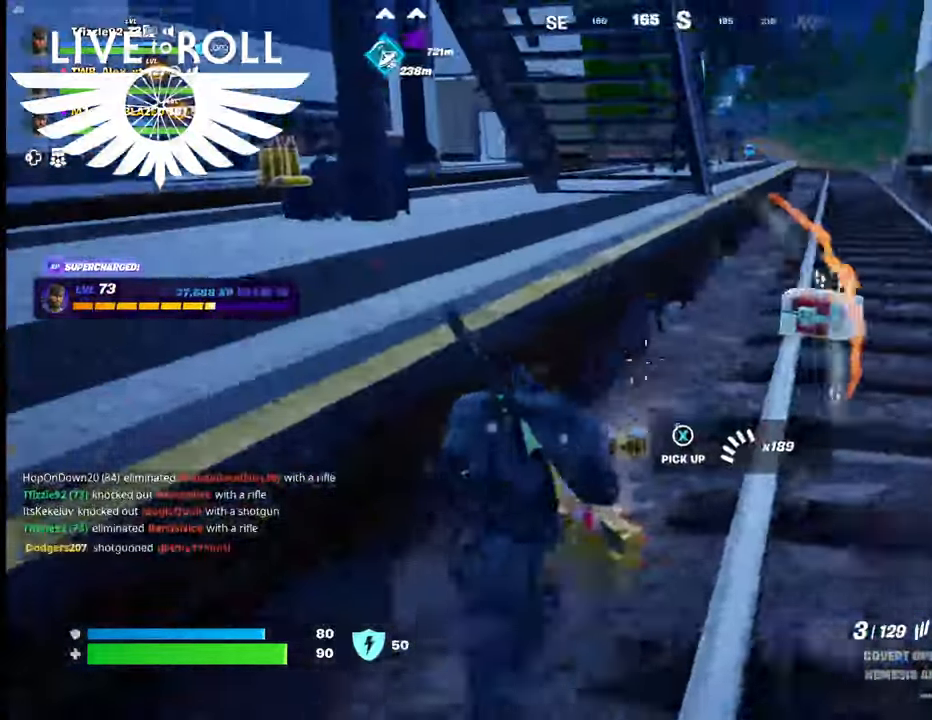
{"buttons": [], "left_stick": "right", "right_stick": "right", "events": [[467, "left_stick", "right"]]}
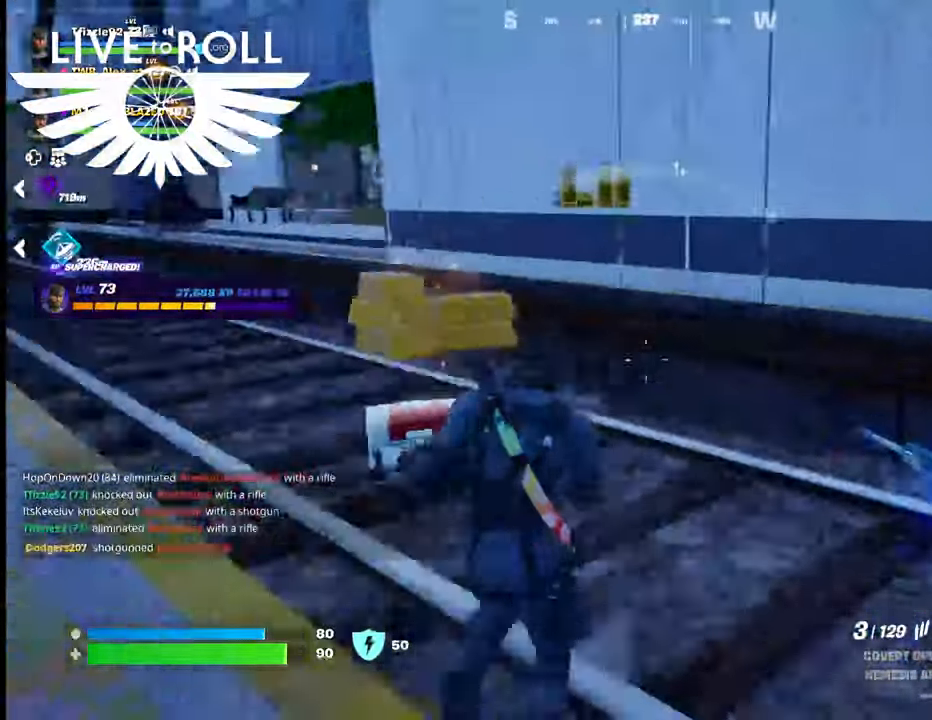
{"buttons": [], "left_stick": "right", "right_stick": "center", "events": [[200, "right_stick", "center"]]}
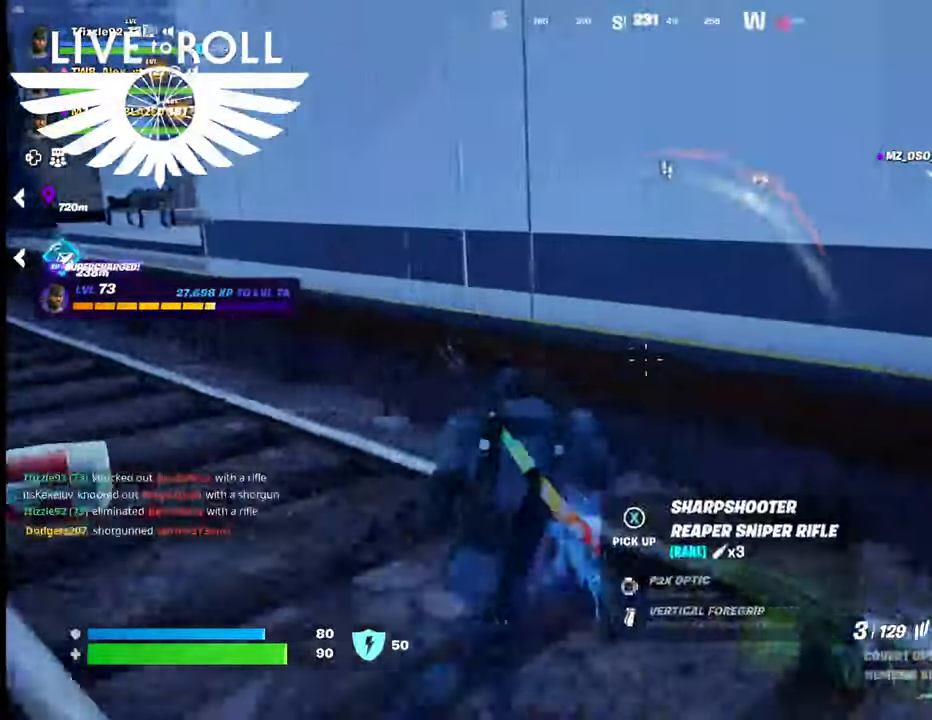
{"buttons": [], "left_stick": "right", "right_stick": "left", "events": [[134, "right_stick", "left"]]}
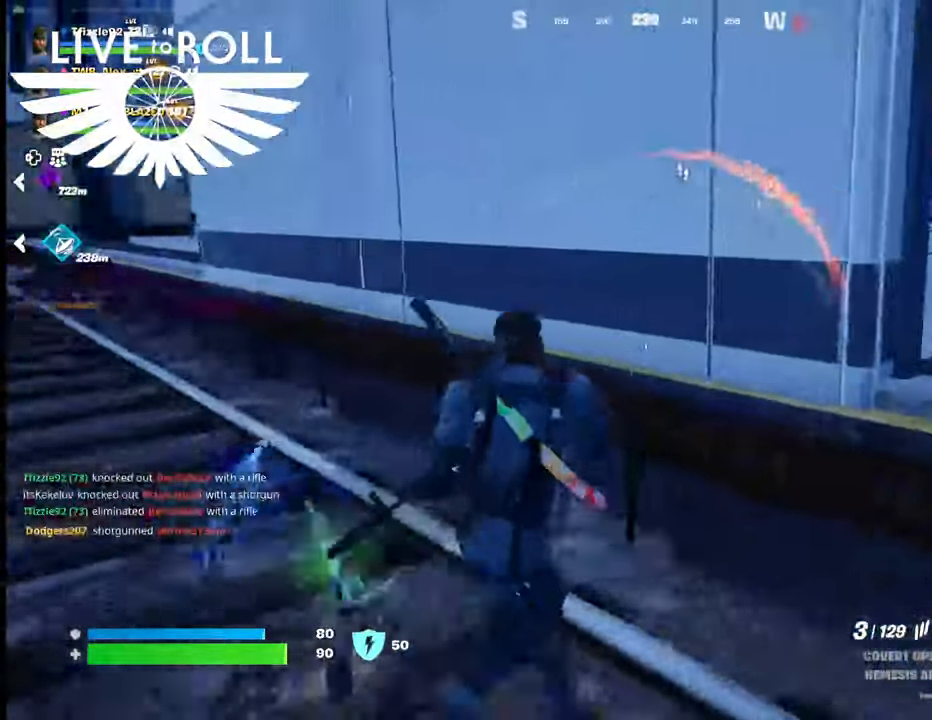
{"buttons": [], "left_stick": "down", "right_stick": "center", "events": [[267, "left_stick", "down-right"], [367, "left_stick", "down"], [500, "right_stick", "center"]]}
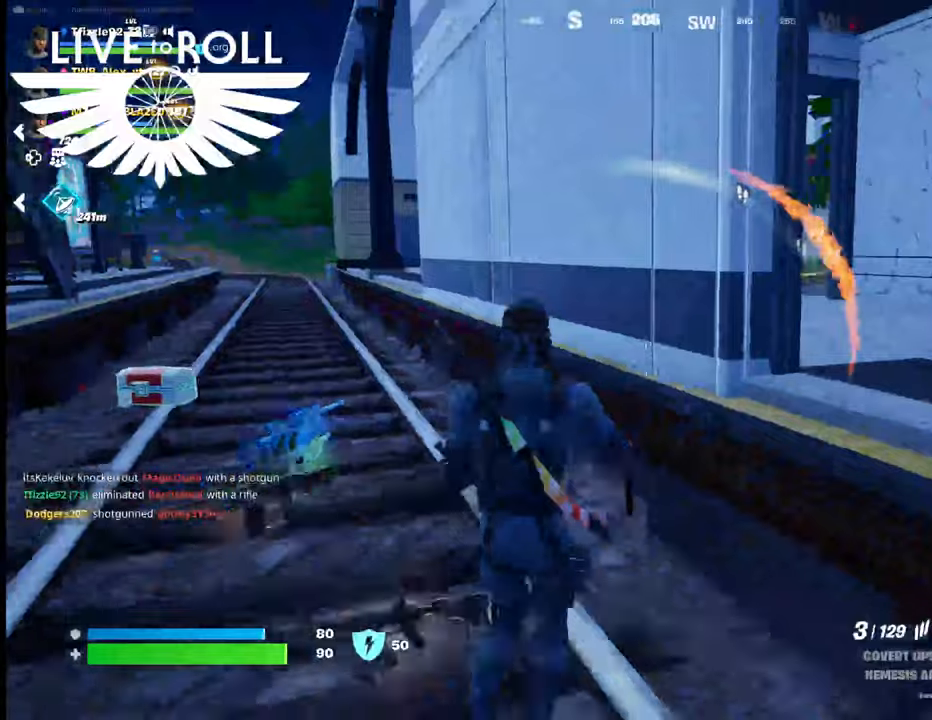
{"buttons": [], "left_stick": "down", "right_stick": "center", "events": []}
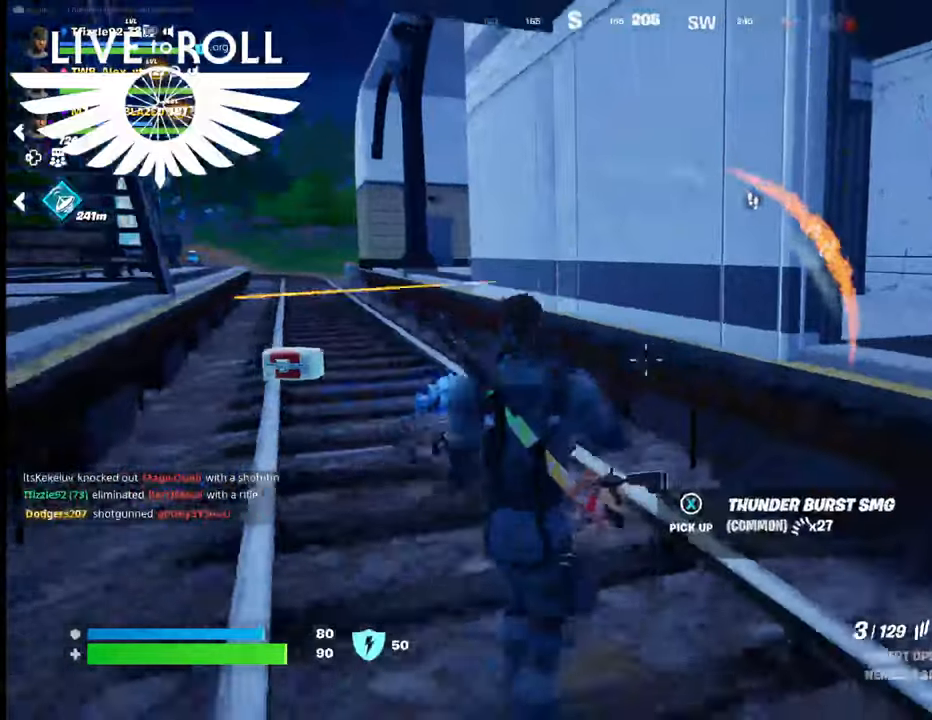
{"buttons": [], "left_stick": "down", "right_stick": "center", "events": [[167, "X", "down"], [234, "X", "up"]]}
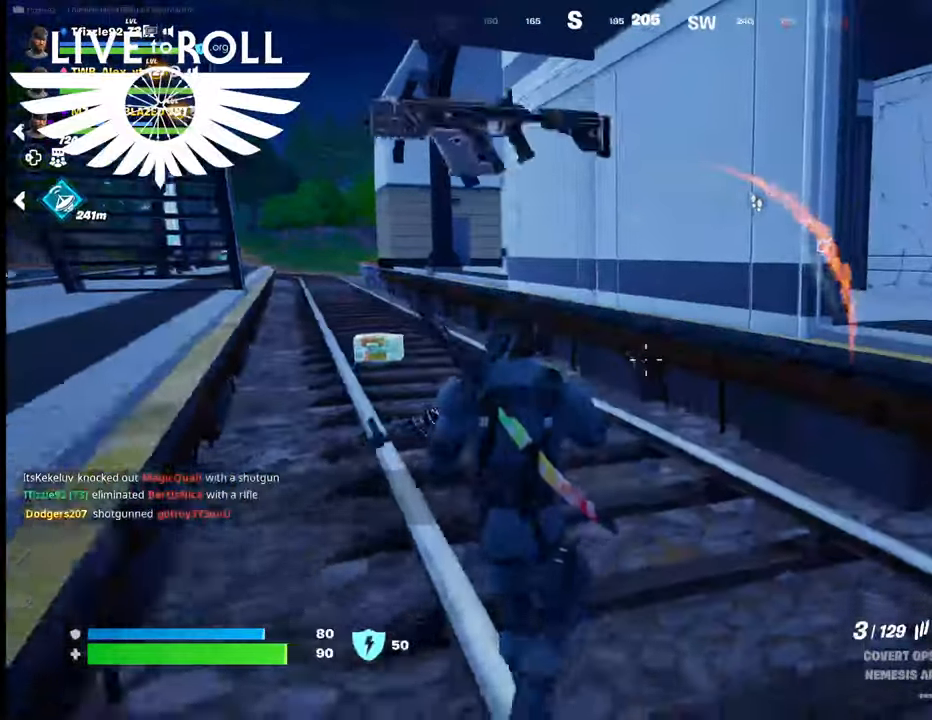
{"buttons": [], "left_stick": "down", "right_stick": "center", "events": []}
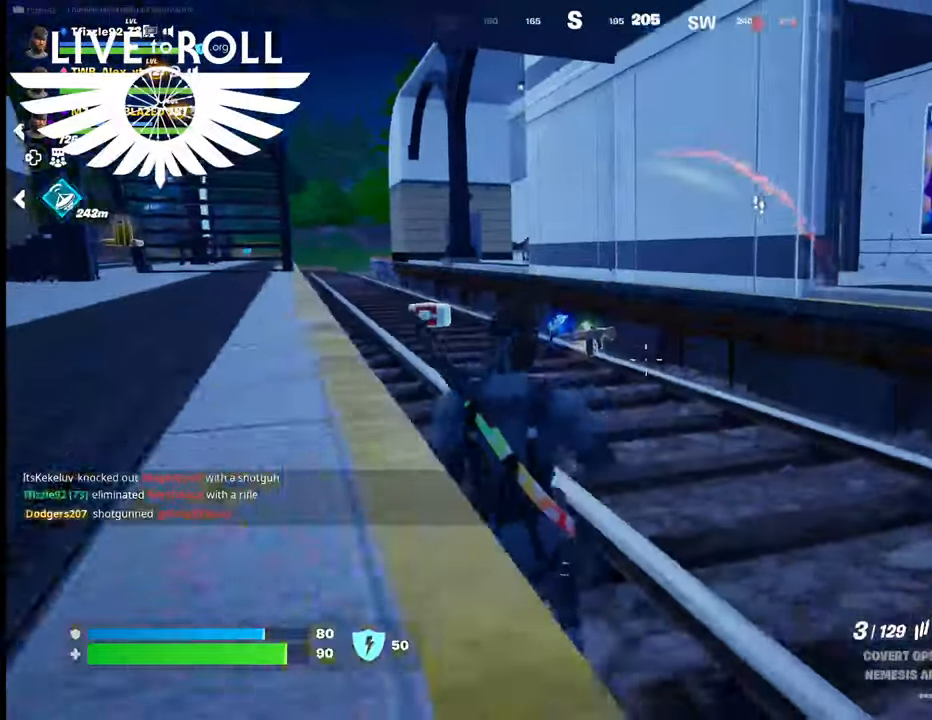
{"buttons": [], "left_stick": "up", "right_stick": "center", "events": [[34, "left_stick", "down-right"], [334, "left_stick", "up-right"], [467, "left_stick", "up"]]}
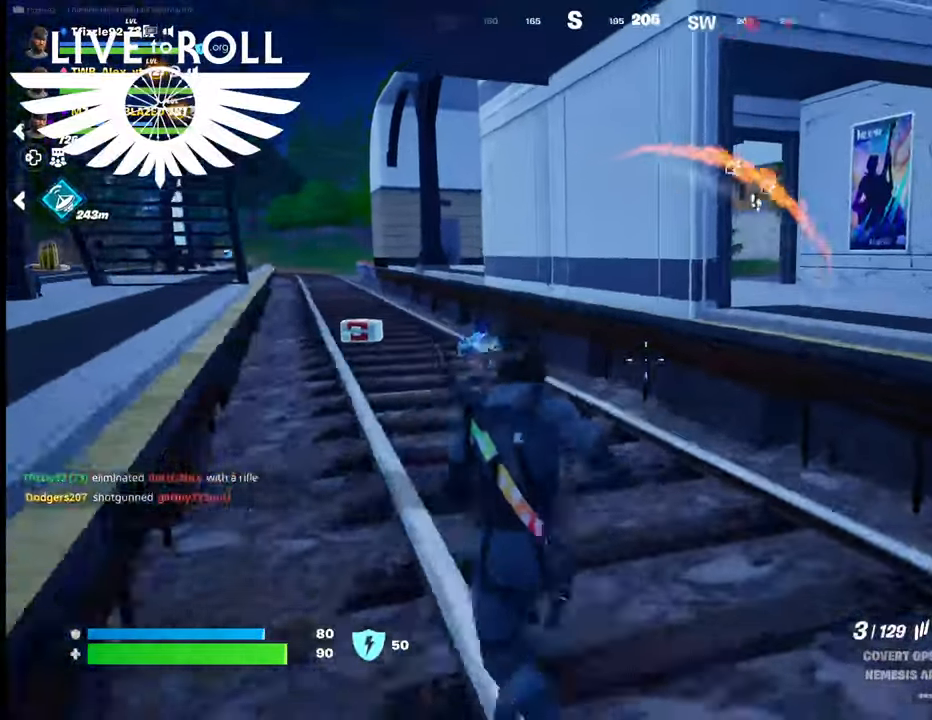
{"buttons": [], "left_stick": "up-left", "right_stick": "center", "events": [[367, "left_stick", "up-left"]]}
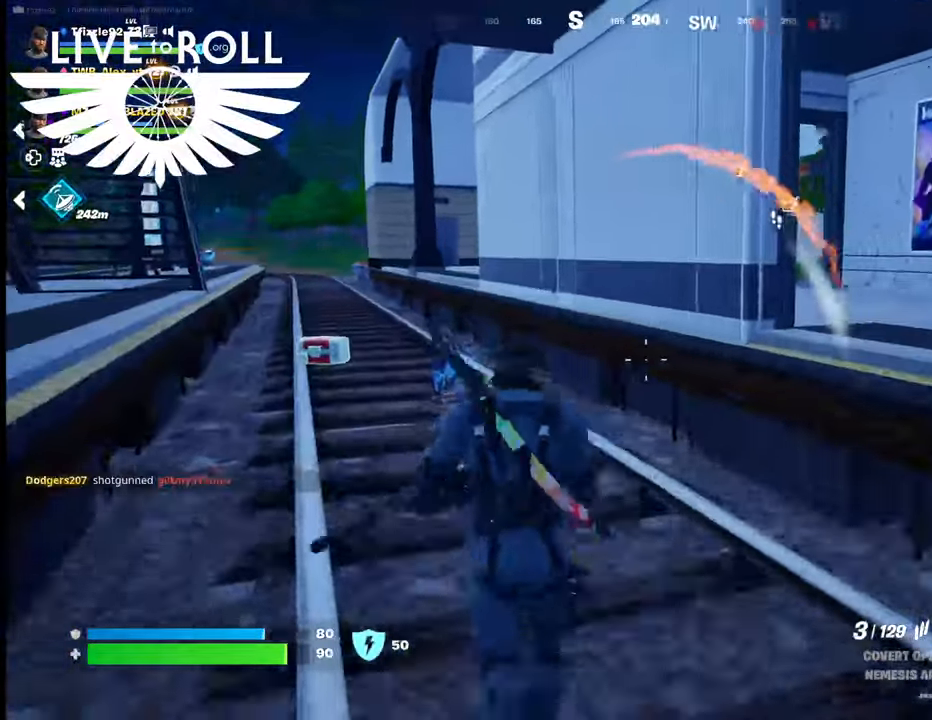
{"buttons": [], "left_stick": "up", "right_stick": "right", "events": [[34, "right_stick", "right"], [400, "left_stick", "up"]]}
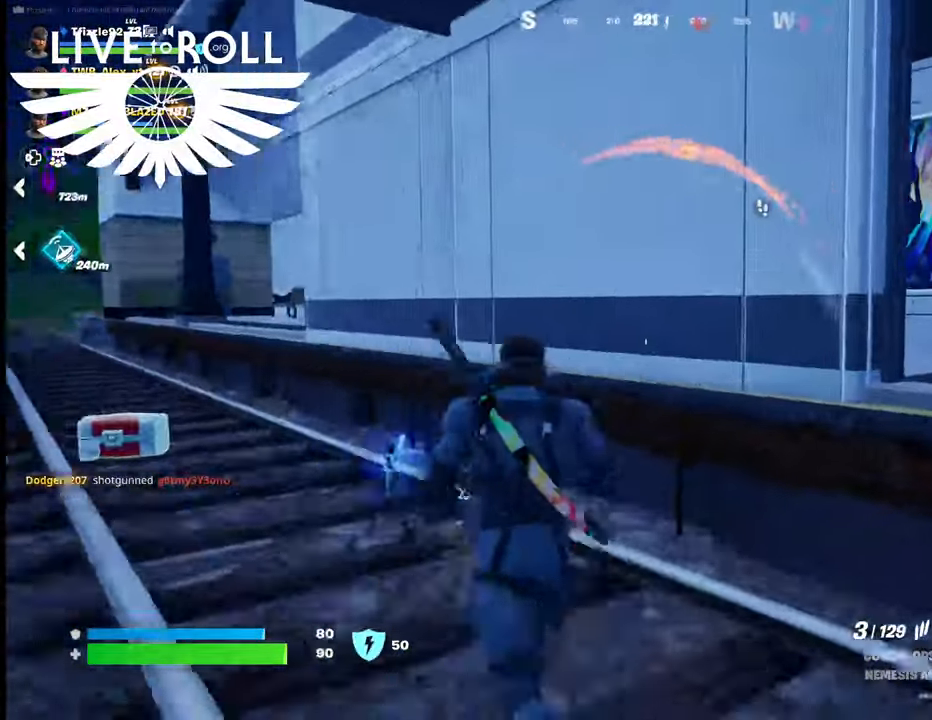
{"buttons": [], "left_stick": "right", "right_stick": "center", "events": [[67, "left_stick", "right"], [100, "right_stick", "center"], [300, "X", "down"], [467, "X", "up"]]}
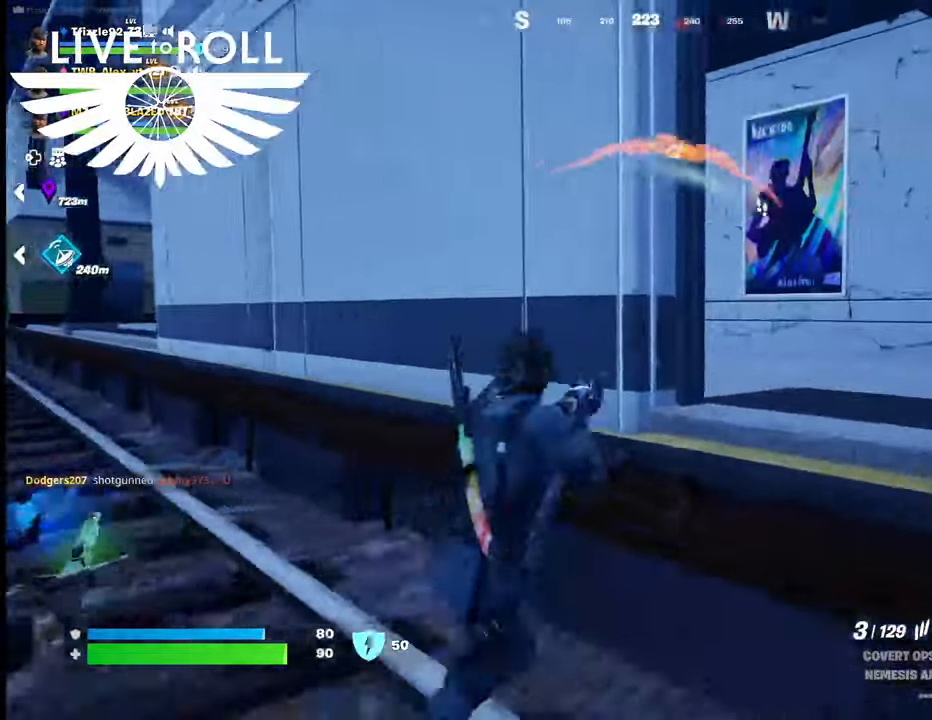
{"buttons": [], "left_stick": "right", "right_stick": "center", "events": []}